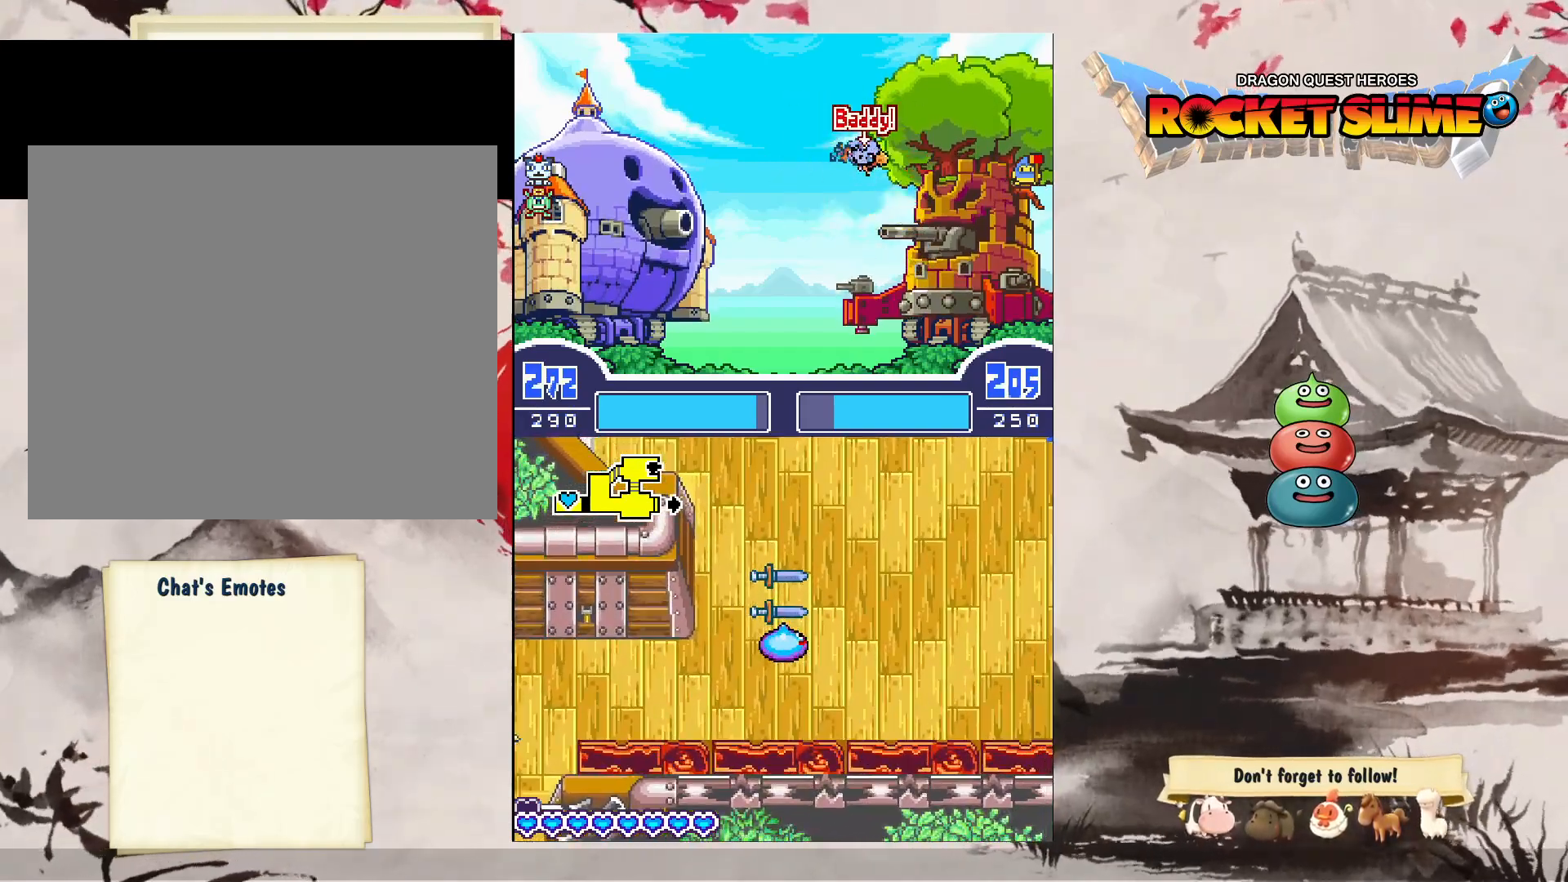
Gameplay with a controller (Xbox layout); each line is a JSON object with the inputs held at the frame after it. "events" lists button and stick changes between this image and that frame as [ms after this image, input, new state], when the widget could be followed in between. Not read: DPAD_DOWN DPAD_LEFT DPAD_RIGHT DPAD_UP L1 L2 L3 R2 R3 other_buttons.
{"buttons": [], "left_stick": "center", "right_stick": "center", "events": []}
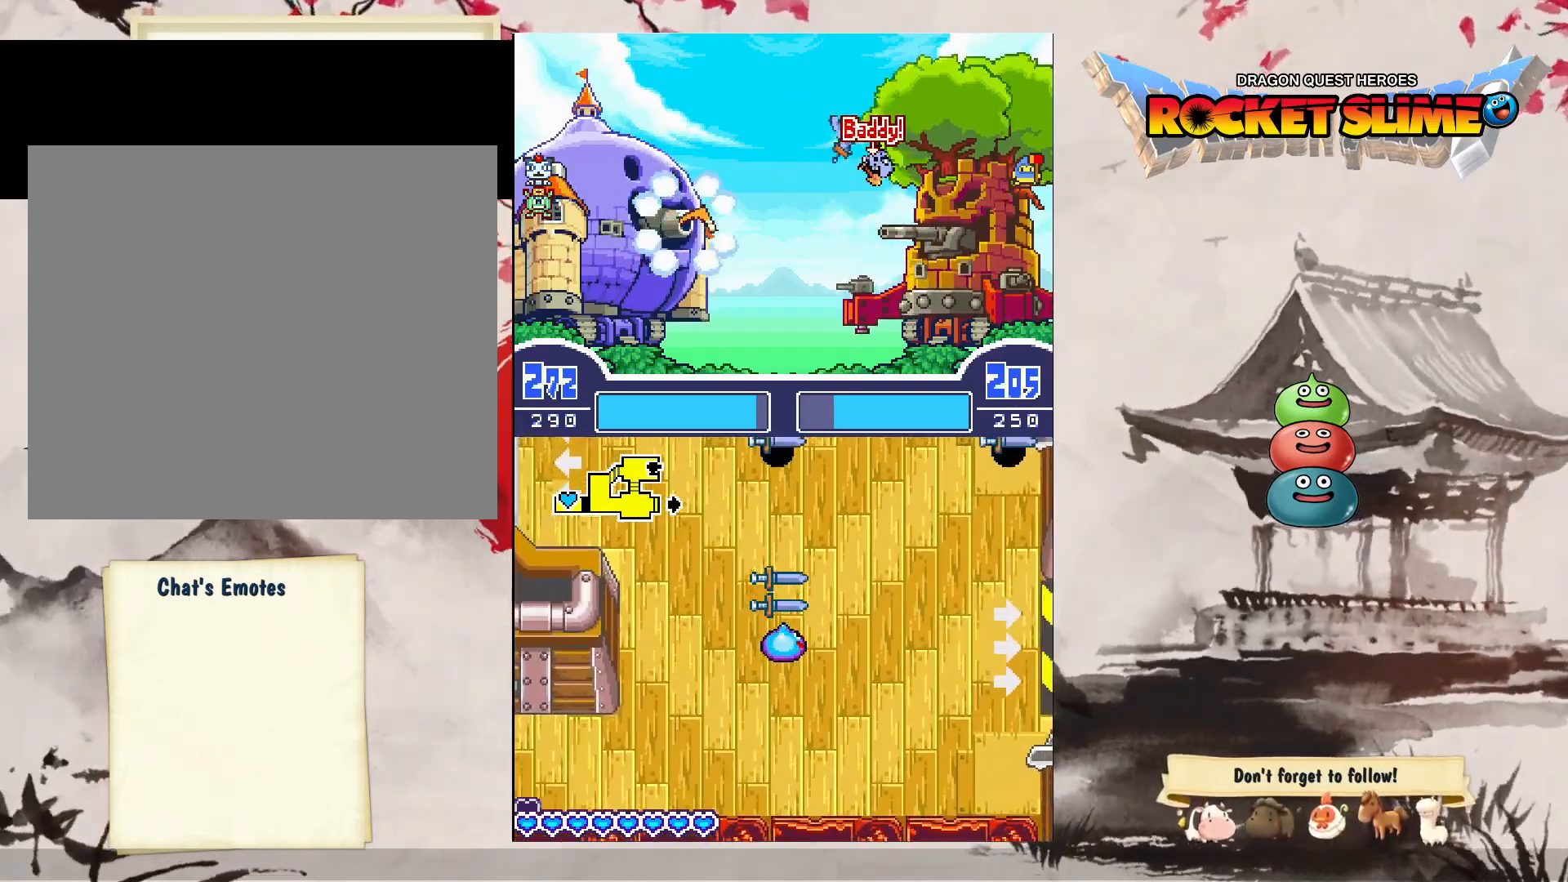
{"buttons": [], "left_stick": "center", "right_stick": "center", "events": []}
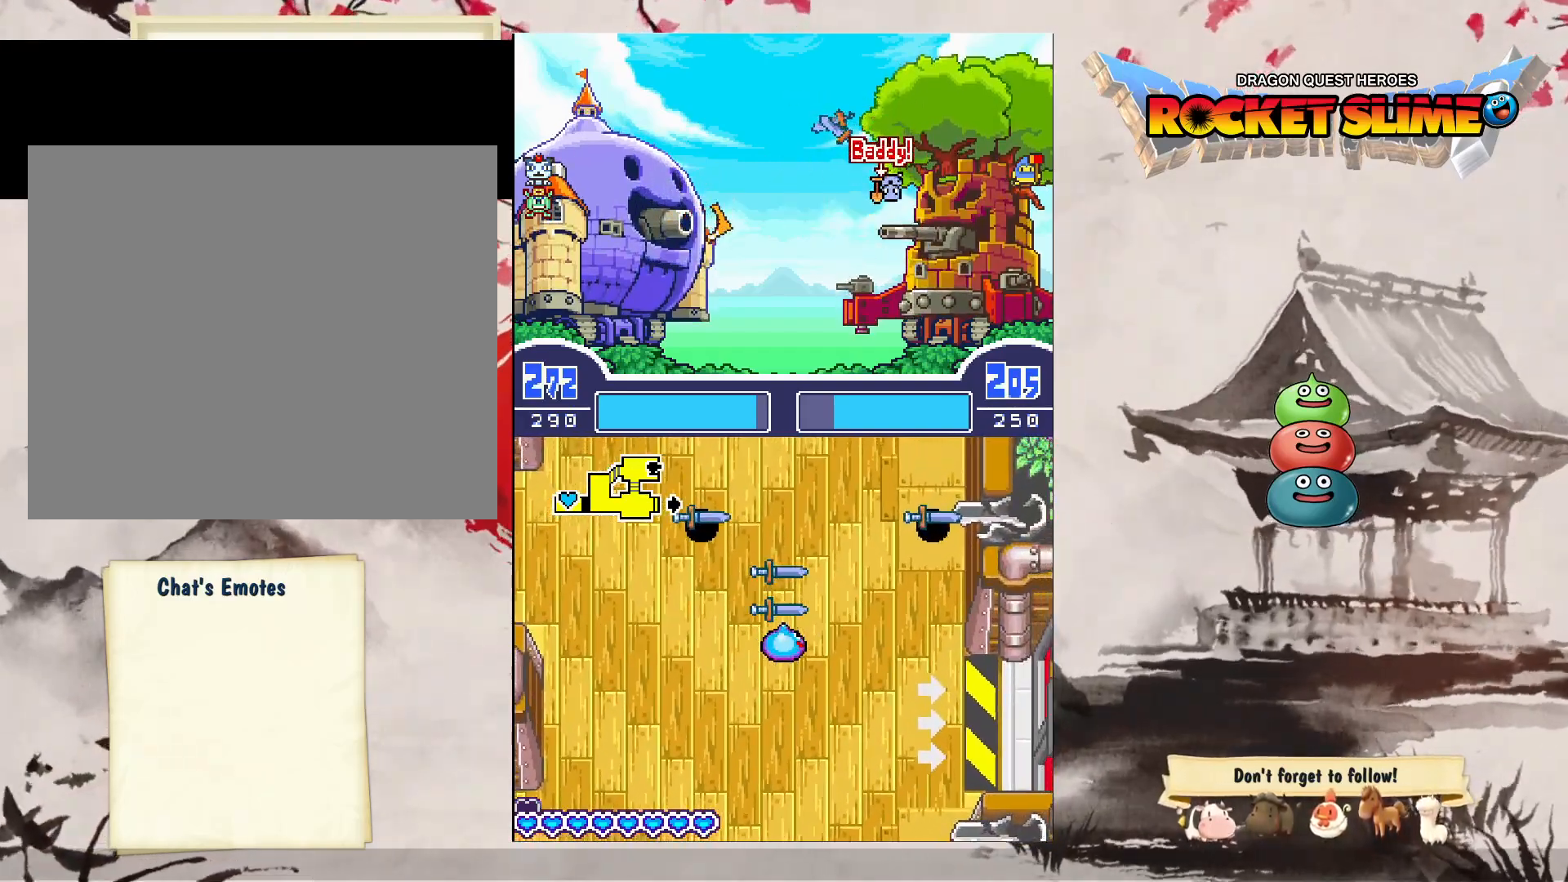
{"buttons": [], "left_stick": "center", "right_stick": "center", "events": []}
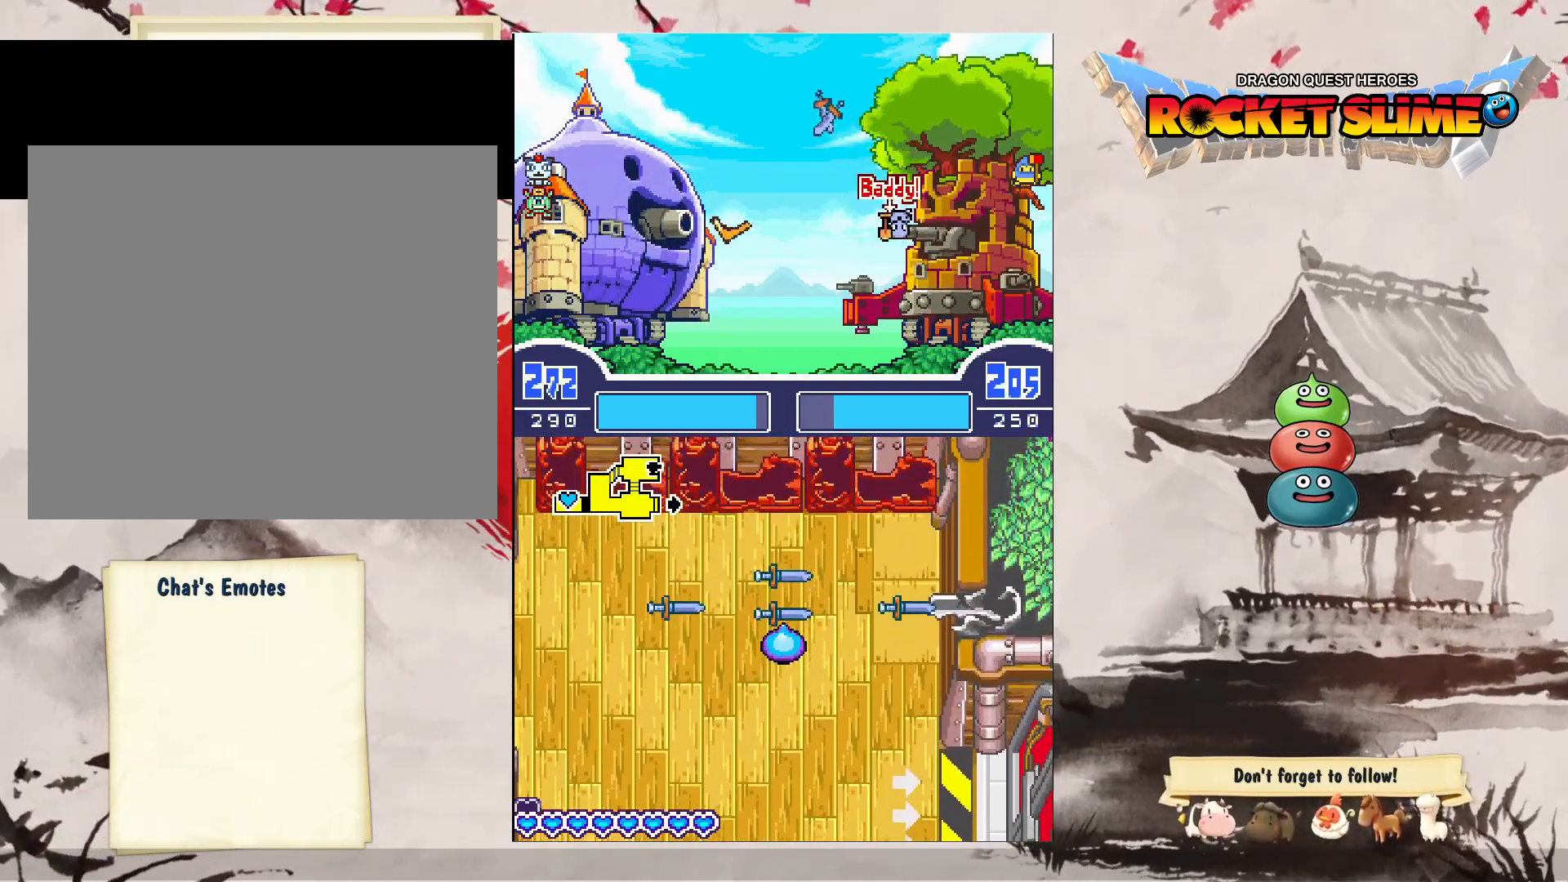
{"buttons": ["Y"], "left_stick": "center", "right_stick": "center", "events": [[217, "Y", "down"]]}
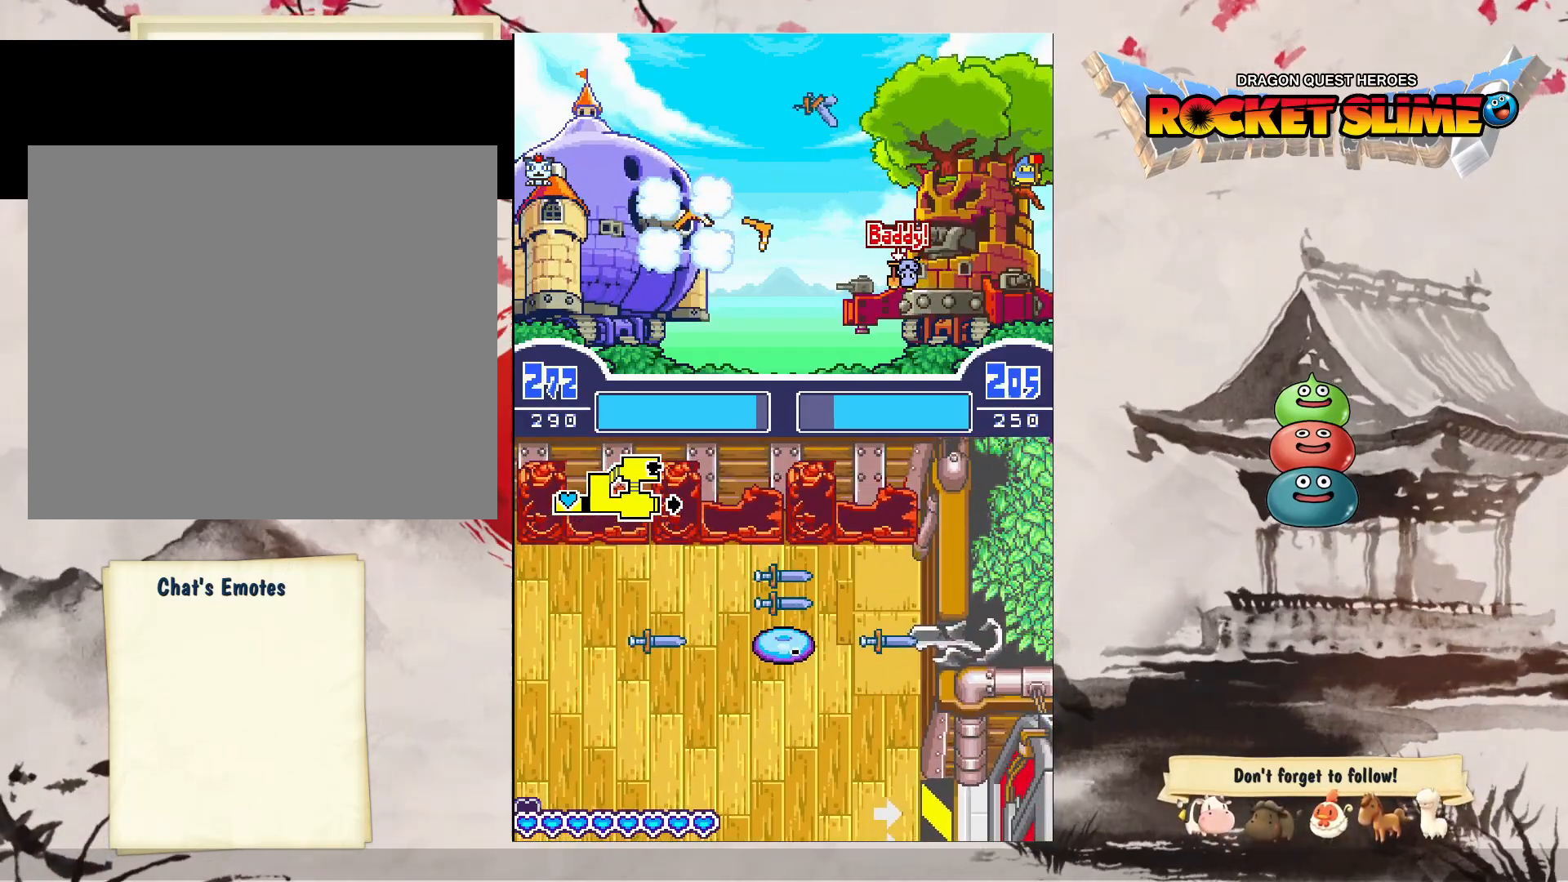
{"buttons": [], "left_stick": "center", "right_stick": "center", "events": [[67, "Y", "up"]]}